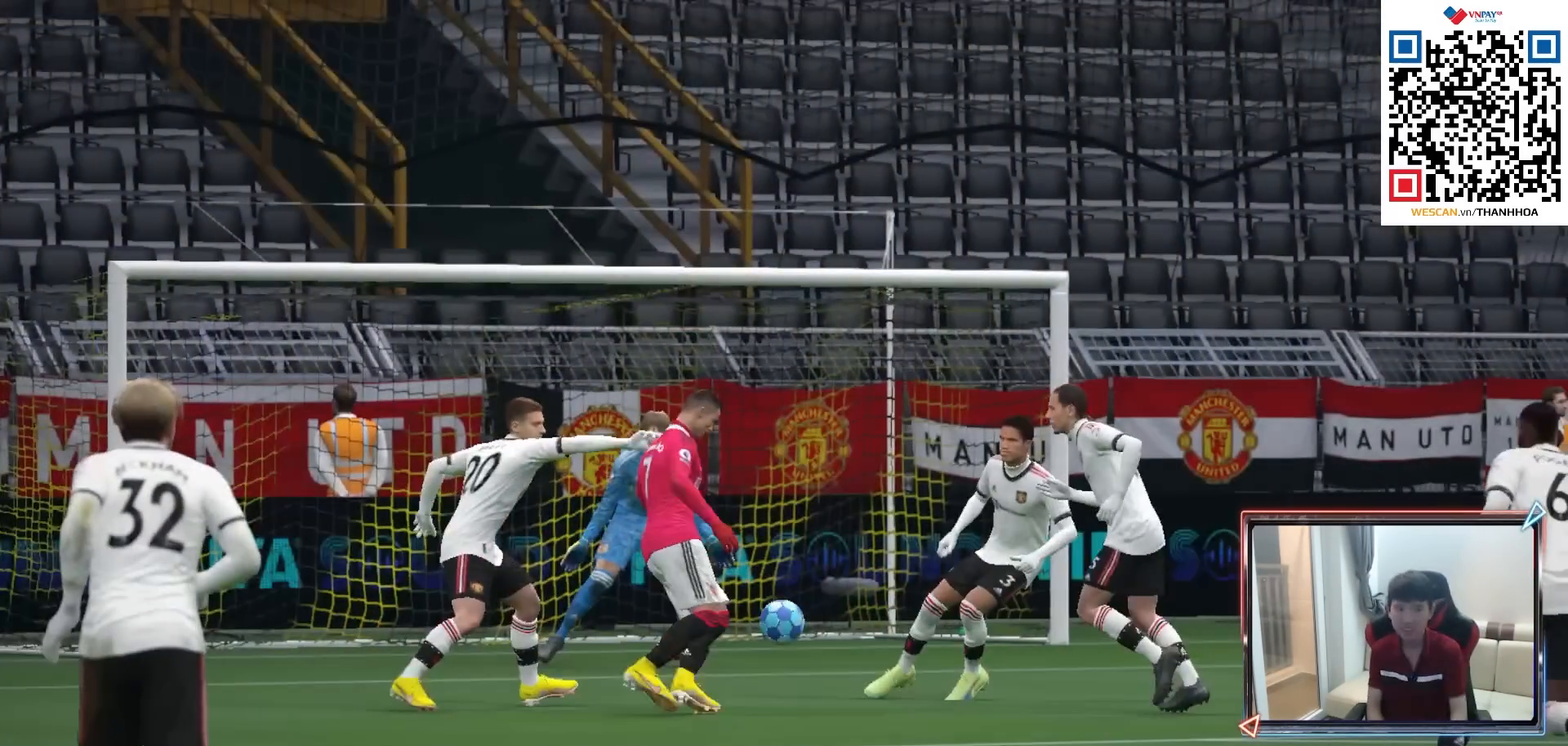
Gameplay with a controller (PlayStation layout); each line is a JSON object with the inputs held at the frame after it. "events" lists button and stick changes between this image and that frame as [ms after this image, input, new state], when the widget could be followed in between.
{"buttons": [], "left_stick": "center", "right_stick": "center", "events": []}
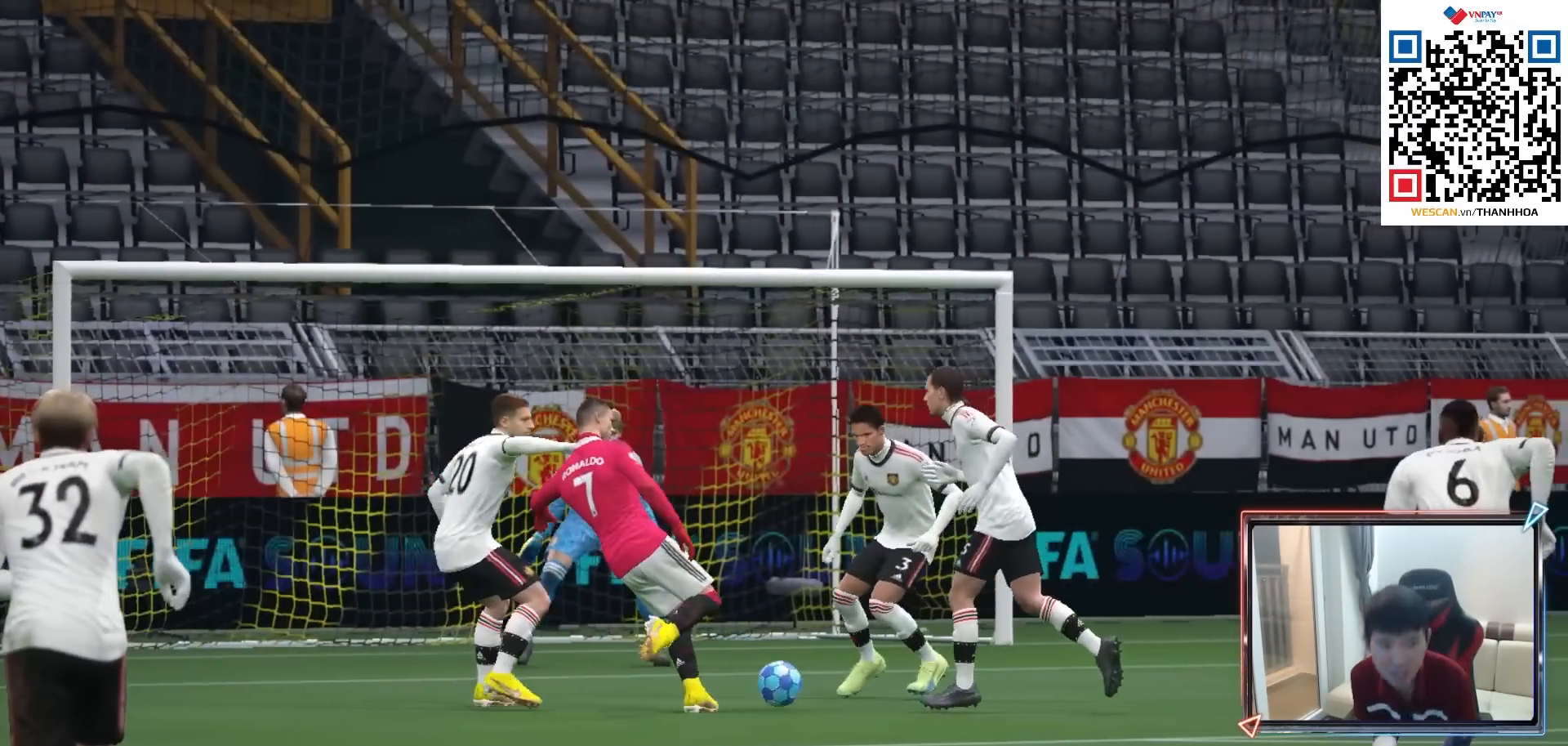
{"buttons": [], "left_stick": "center", "right_stick": "center", "events": []}
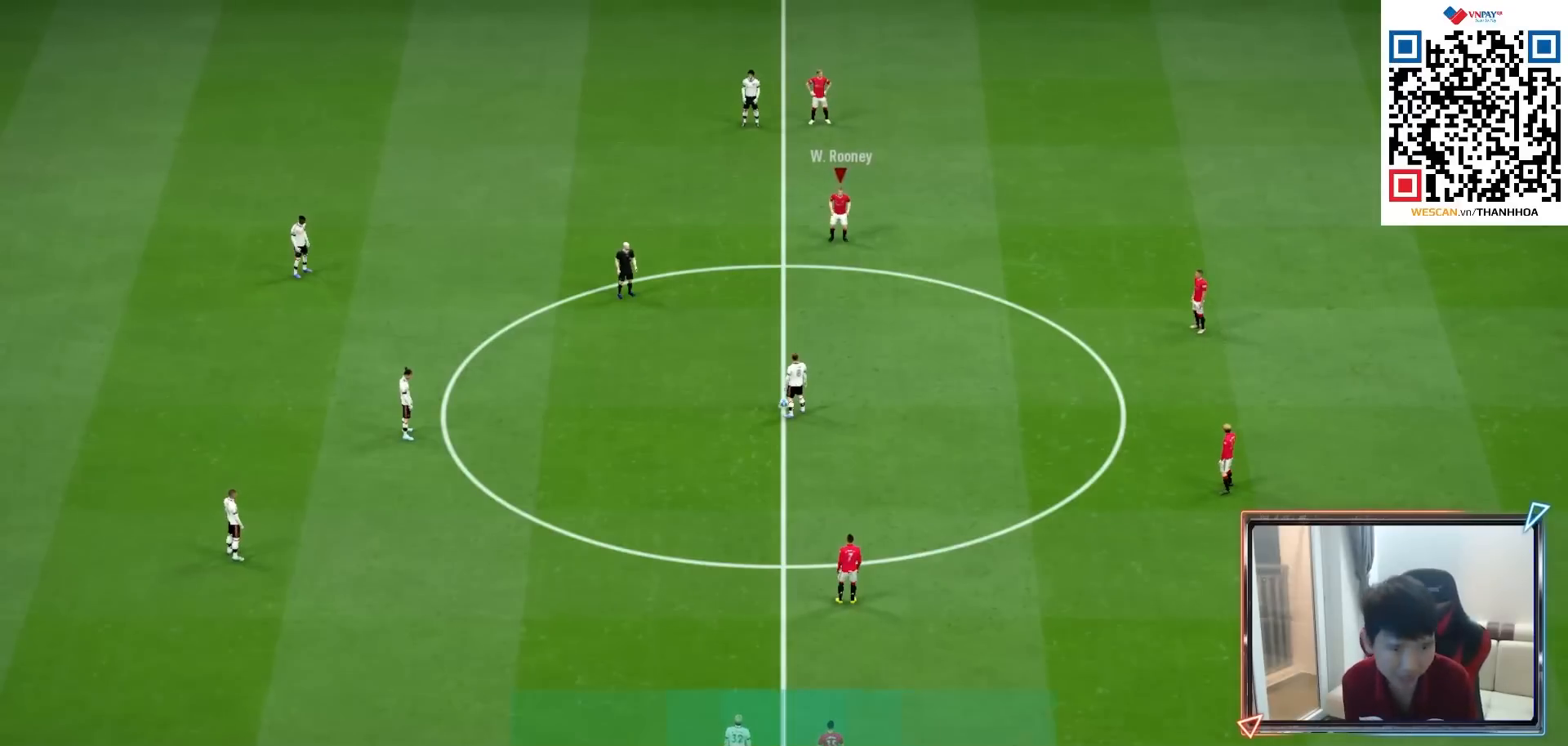
{"buttons": [], "left_stick": "center", "right_stick": "center", "events": []}
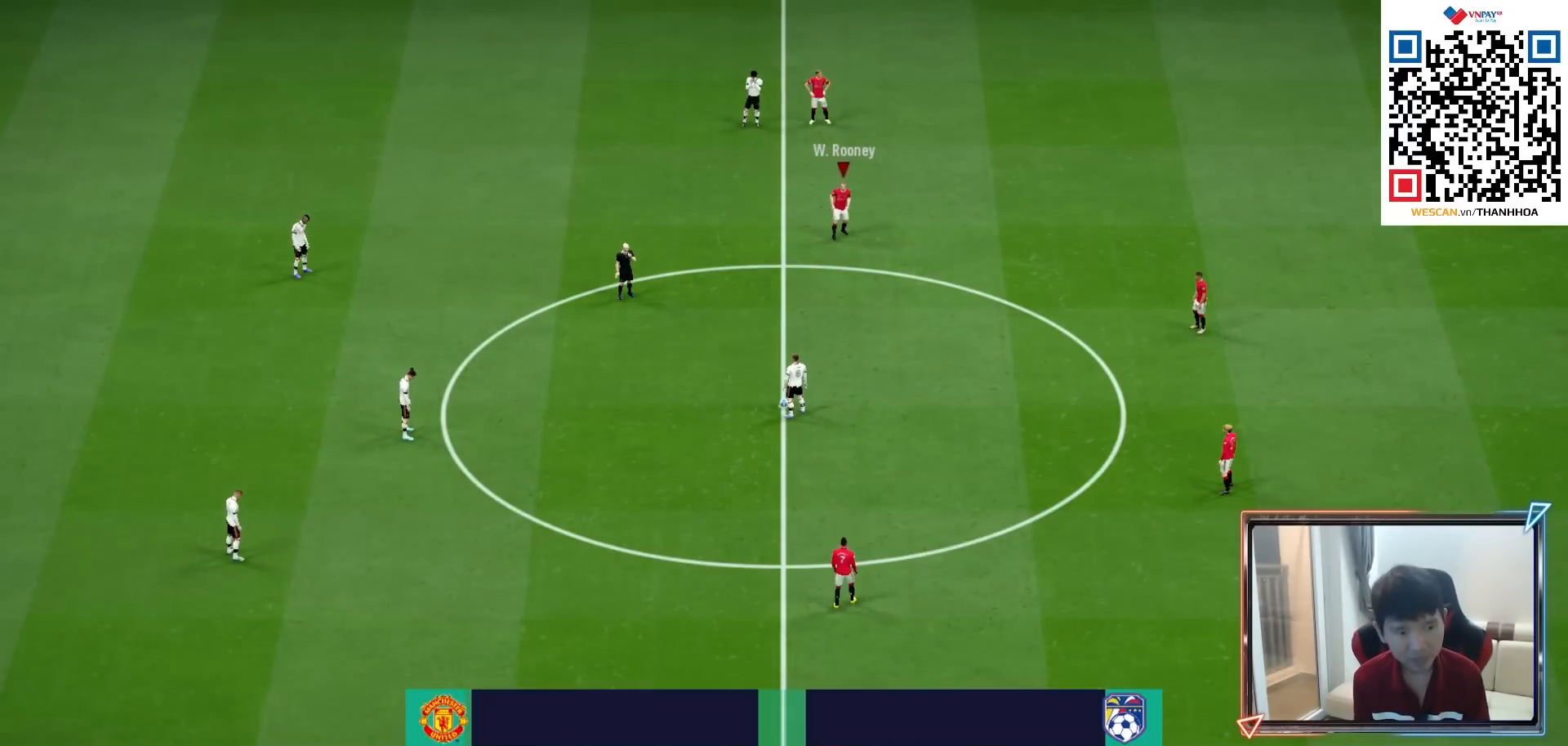
{"buttons": [], "left_stick": "center", "right_stick": "center", "events": []}
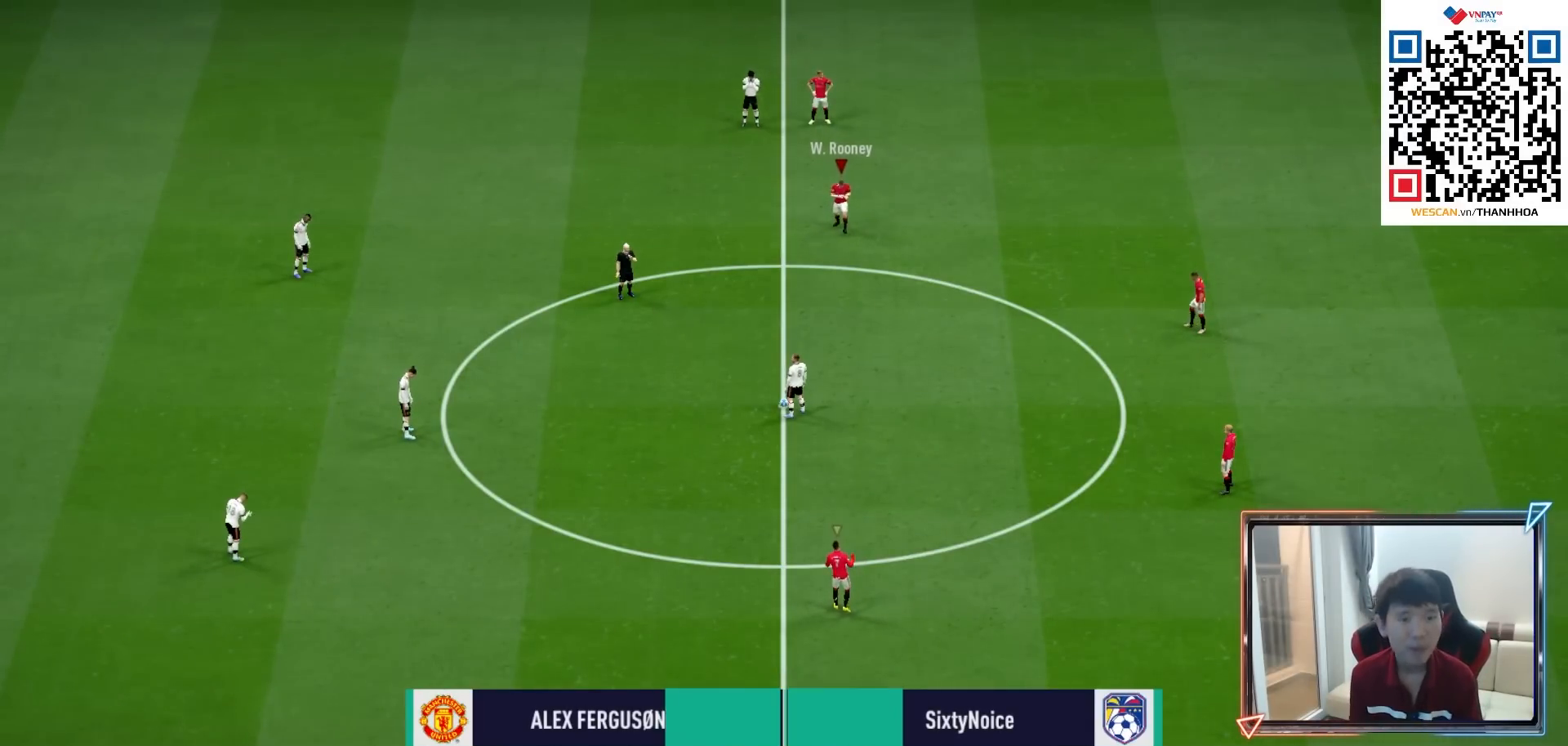
{"buttons": [], "left_stick": "center", "right_stick": "center", "events": [[50, "left_stick", "up-right"], [100, "left_stick", "center"]]}
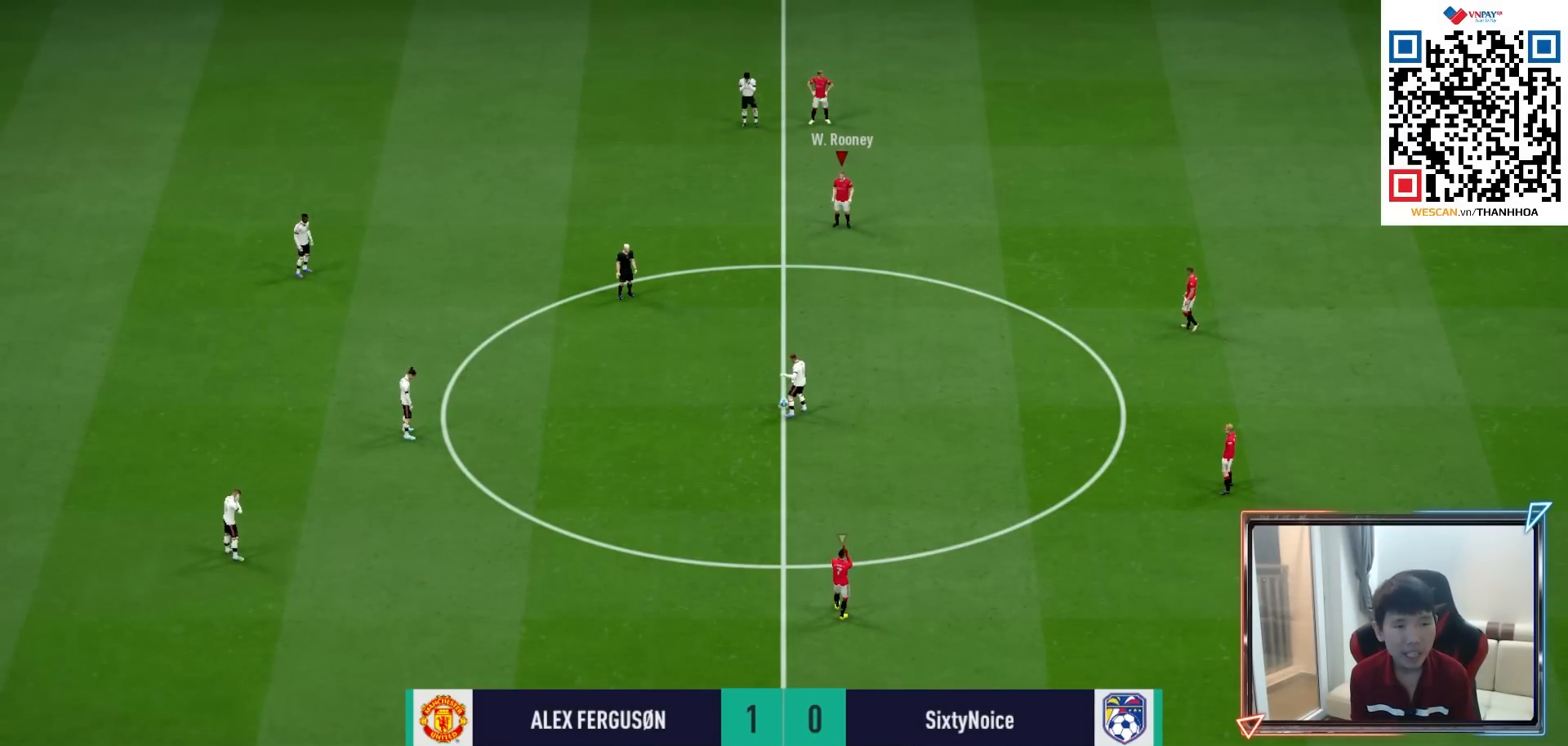
{"buttons": ["CROSS", "R1", "DPAD_UP"], "left_stick": "center", "right_stick": "center", "events": [[350, "CROSS", "down"], [350, "R1", "down"], [450, "DPAD_UP", "down"]]}
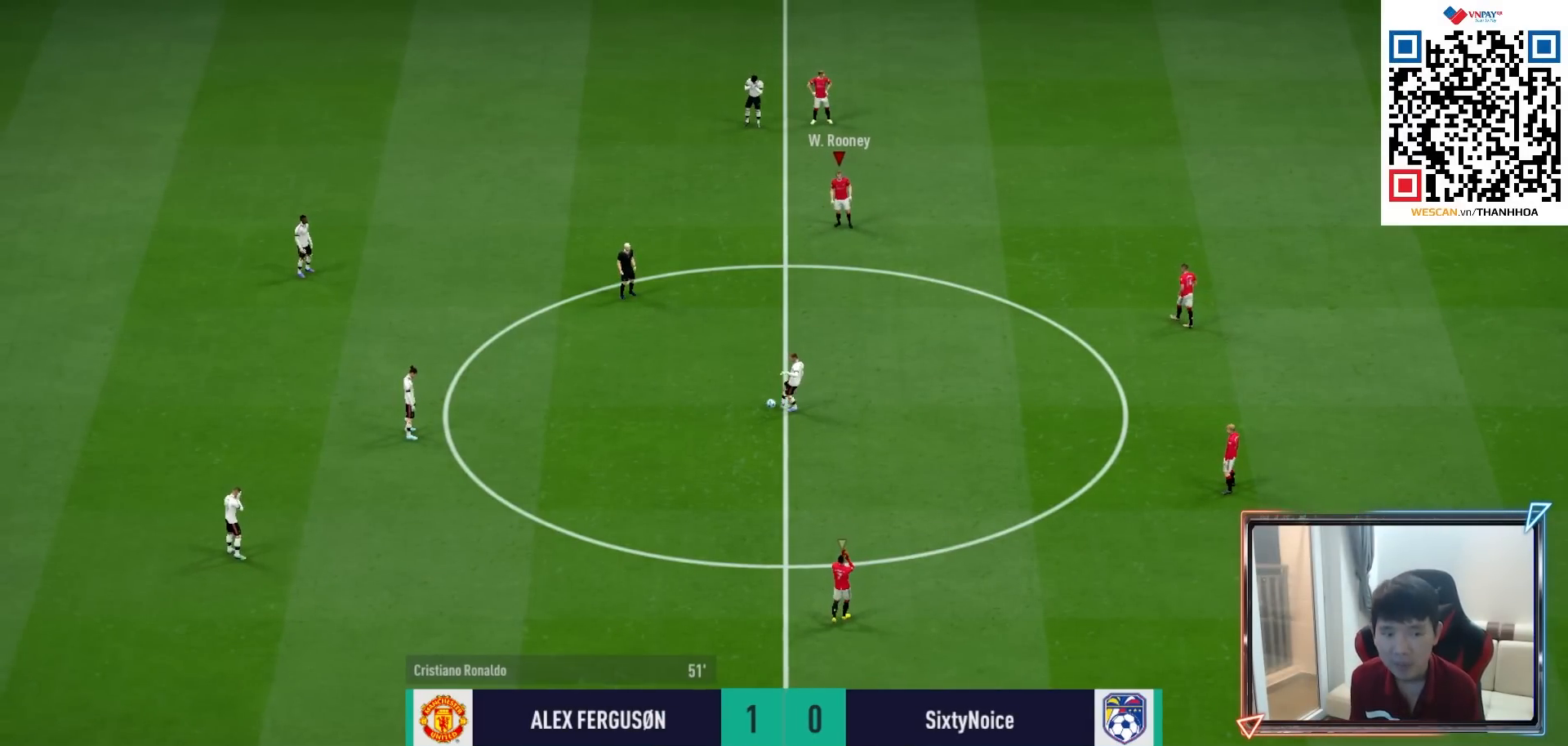
{"buttons": ["CROSS", "R1", "DPAD_DOWN"], "left_stick": "center", "right_stick": "center", "events": [[50, "DPAD_UP", "up"], [150, "DPAD_UP", "down"], [217, "DPAD_UP", "up"], [300, "DPAD_UP", "down"], [350, "DPAD_UP", "up"], [450, "DPAD_DOWN", "down"]]}
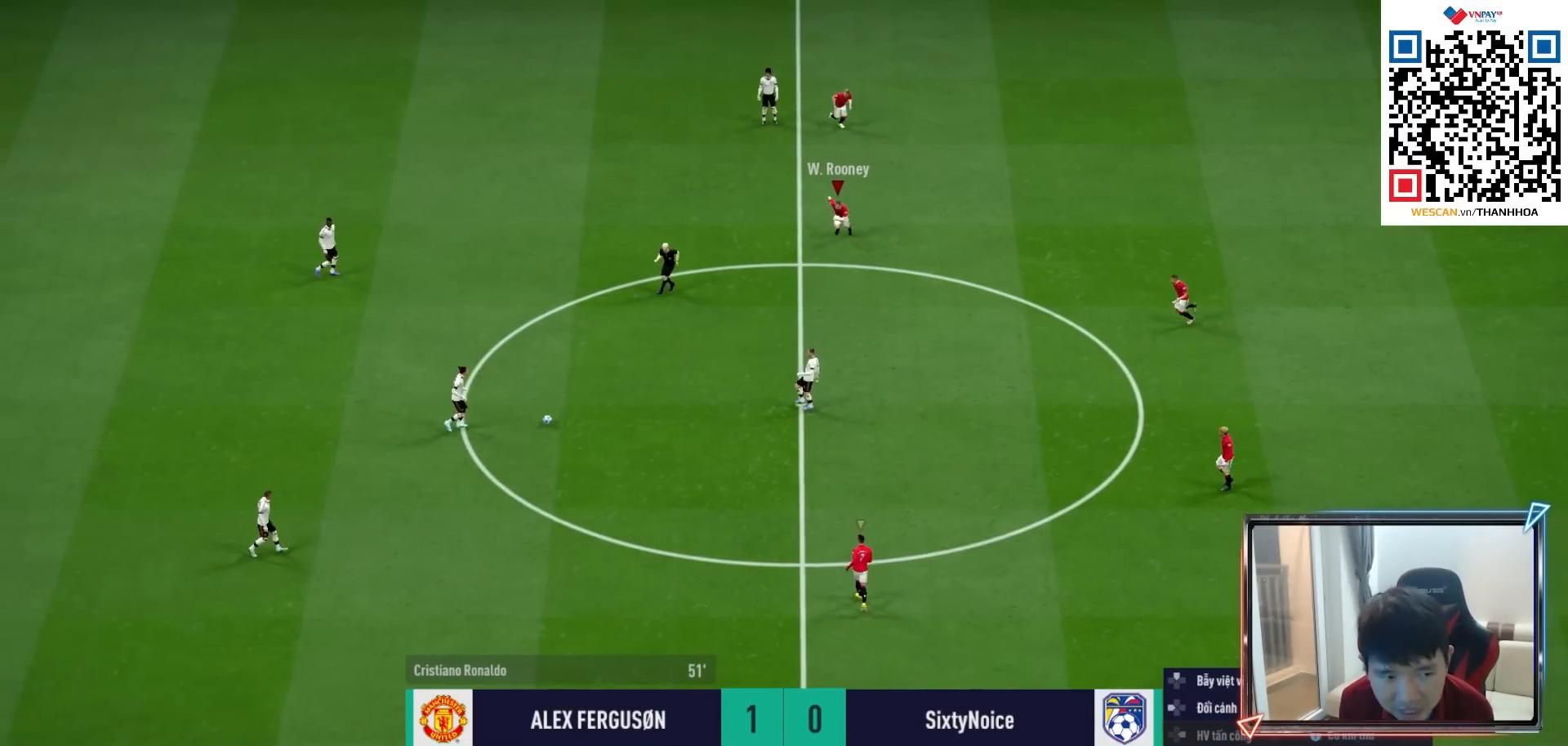
{"buttons": ["CROSS", "R1"], "left_stick": "center", "right_stick": "center", "events": [[50, "DPAD_DOWN", "up"]]}
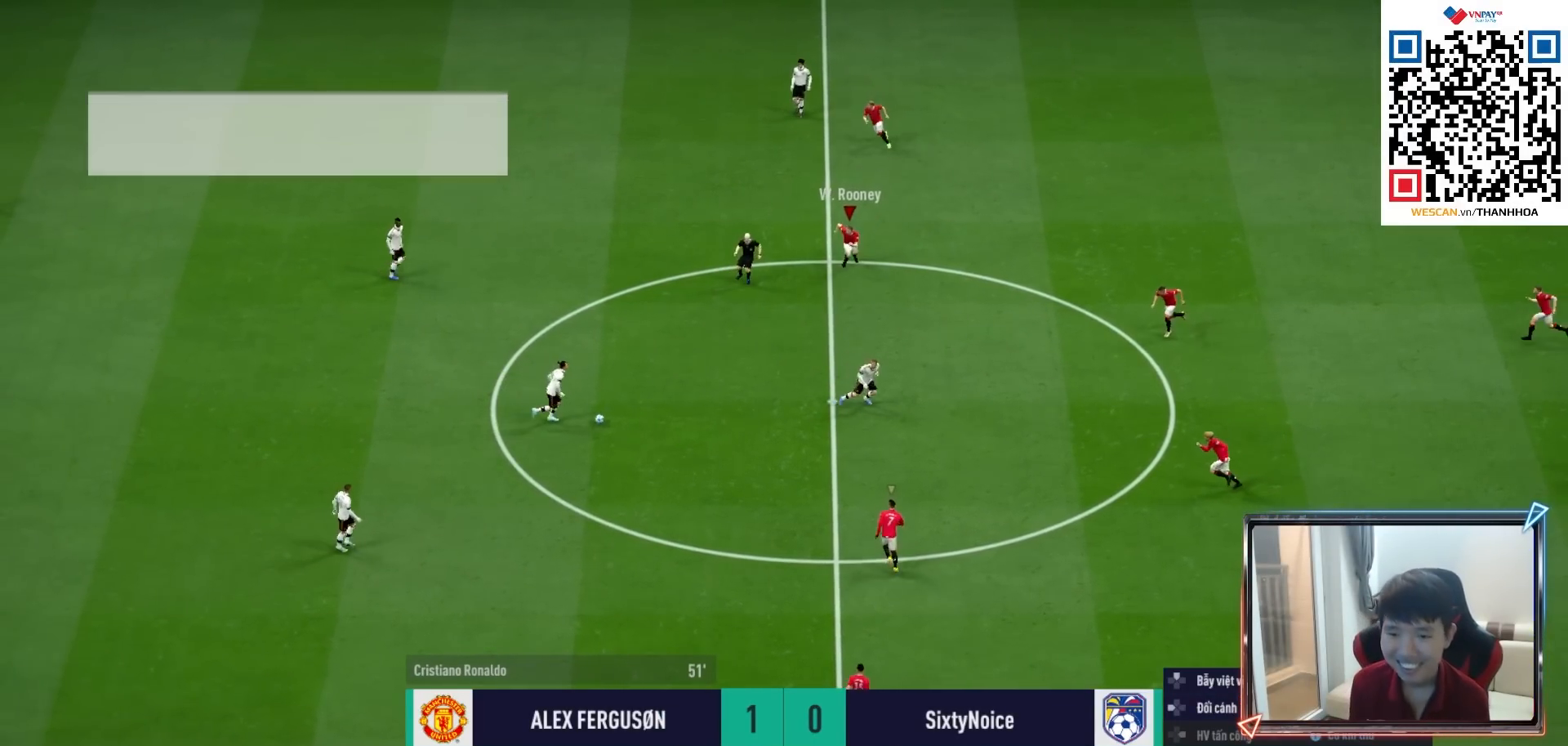
{"buttons": [], "left_stick": "left", "right_stick": "center", "events": [[50, "left_stick", "left"], [100, "L1", "down"], [250, "L1", "up"], [350, "CROSS", "up"], [350, "R1", "up"]]}
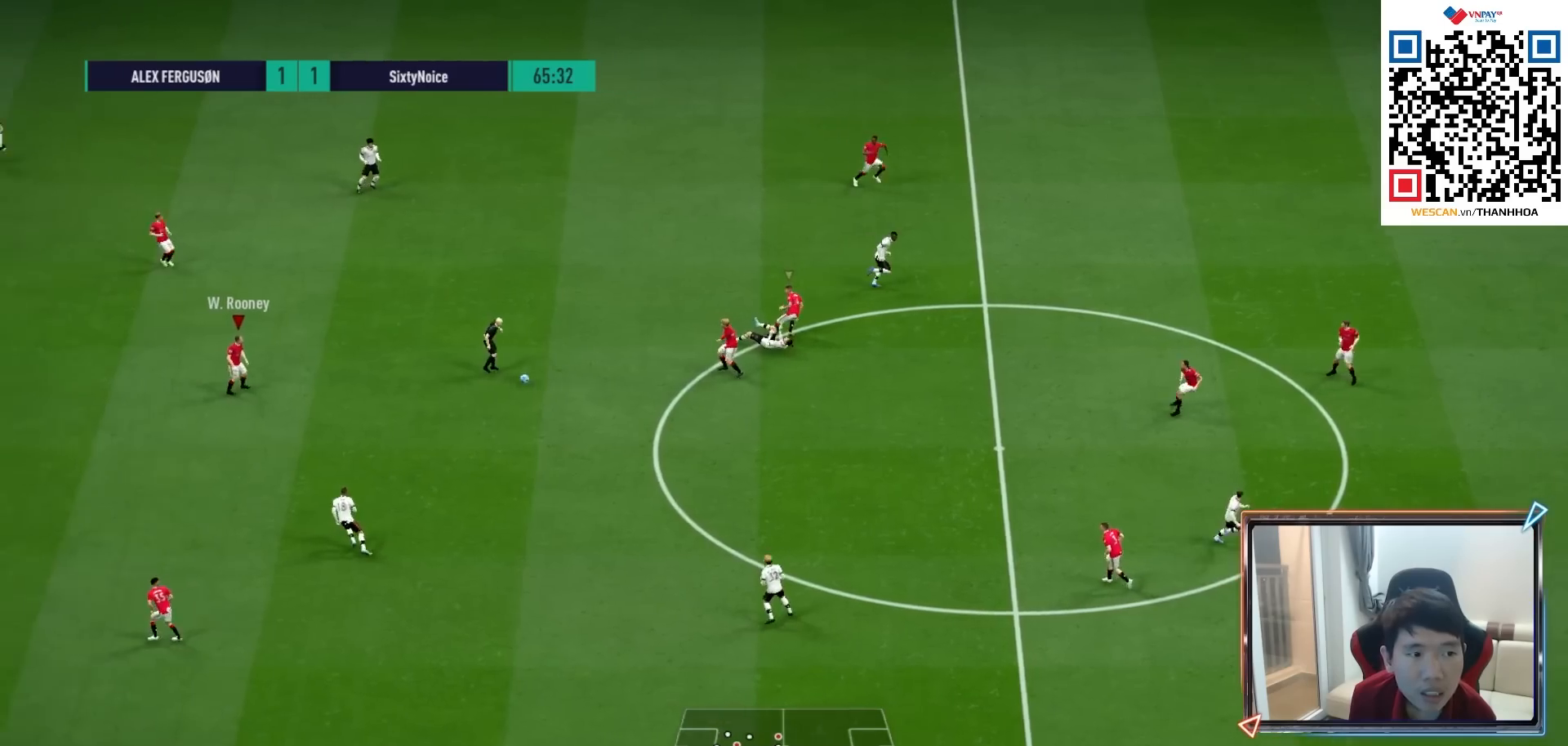
{"buttons": ["R1"], "left_stick": "left", "right_stick": "center", "events": [[400, "R1", "down"]]}
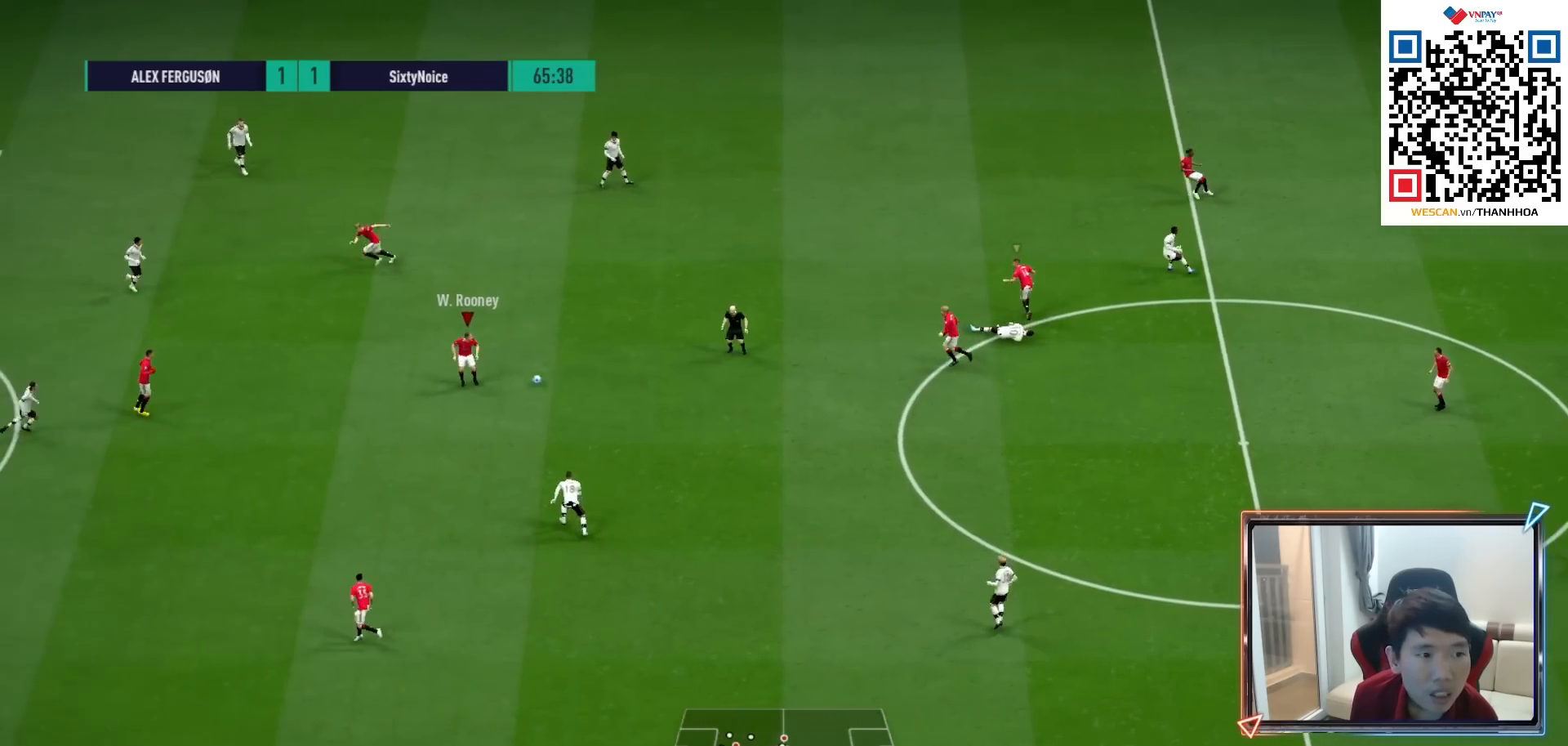
{"buttons": [], "left_stick": "left", "right_stick": "center", "events": [[100, "R1", "up"]]}
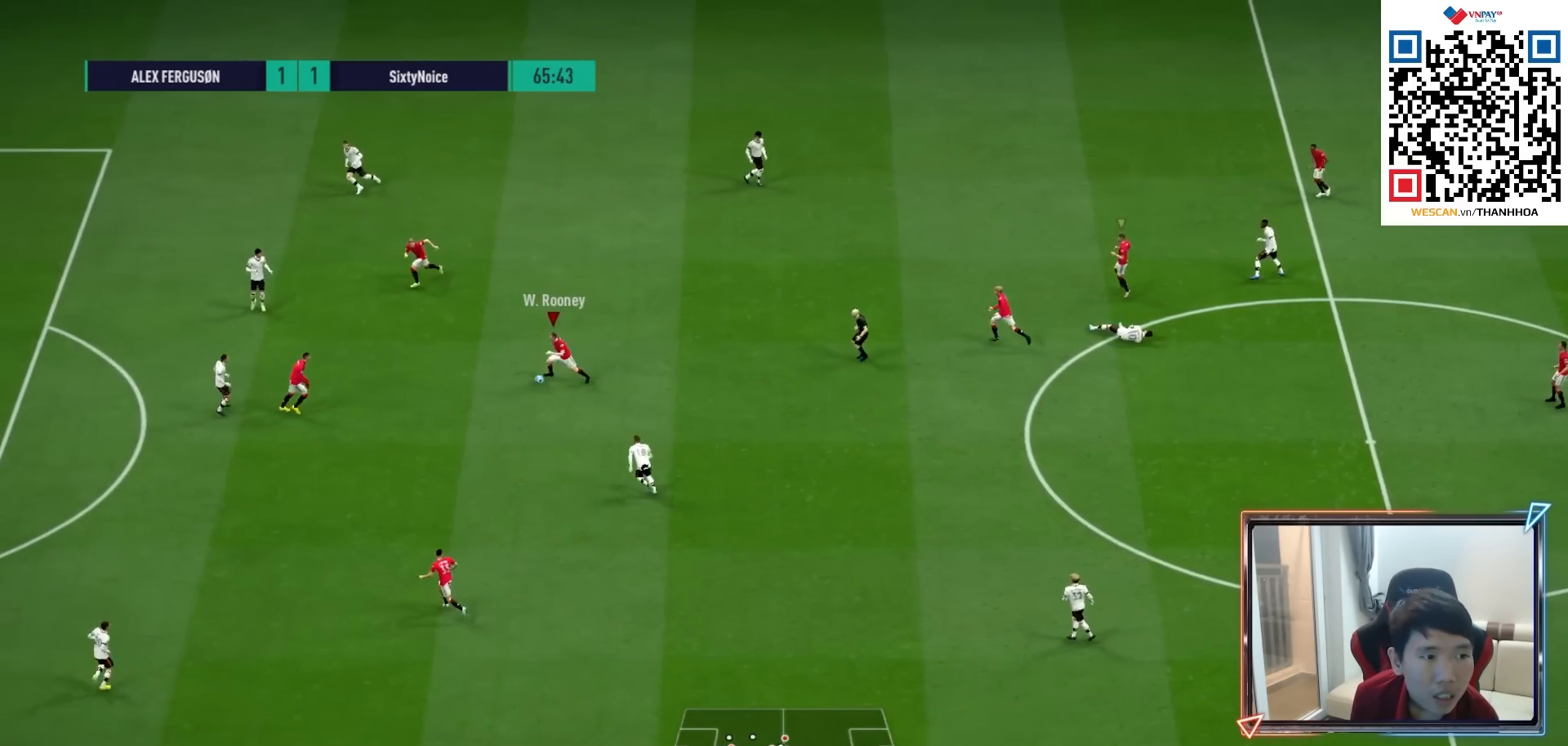
{"buttons": [], "left_stick": "up-left", "right_stick": "center", "events": [[483, "left_stick", "up-left"]]}
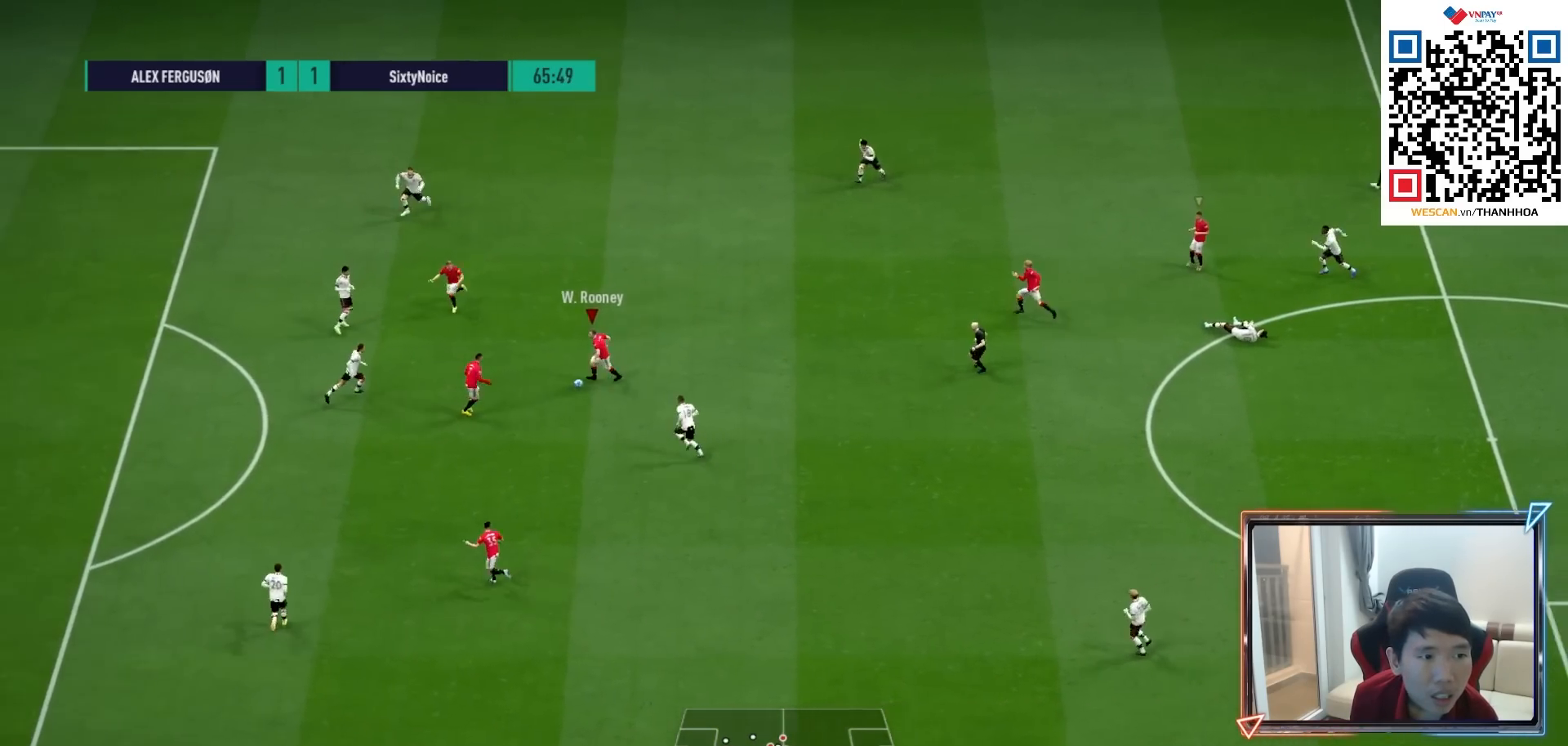
{"buttons": [], "left_stick": "up-left", "right_stick": "center", "events": []}
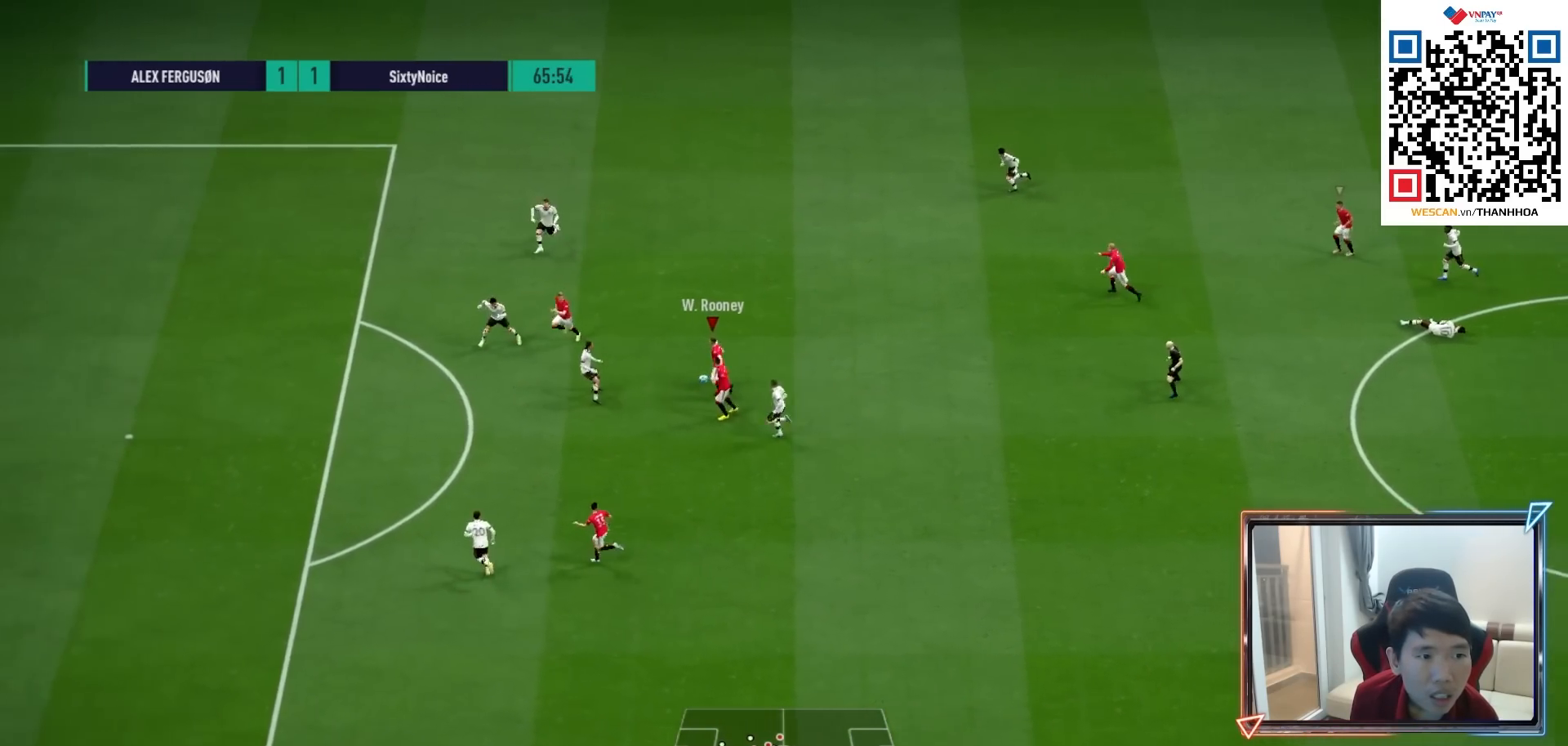
{"buttons": [], "left_stick": "left", "right_stick": "center", "events": [[83, "TRIANGLE", "down"], [83, "left_stick", "left"], [217, "TRIANGLE", "up"]]}
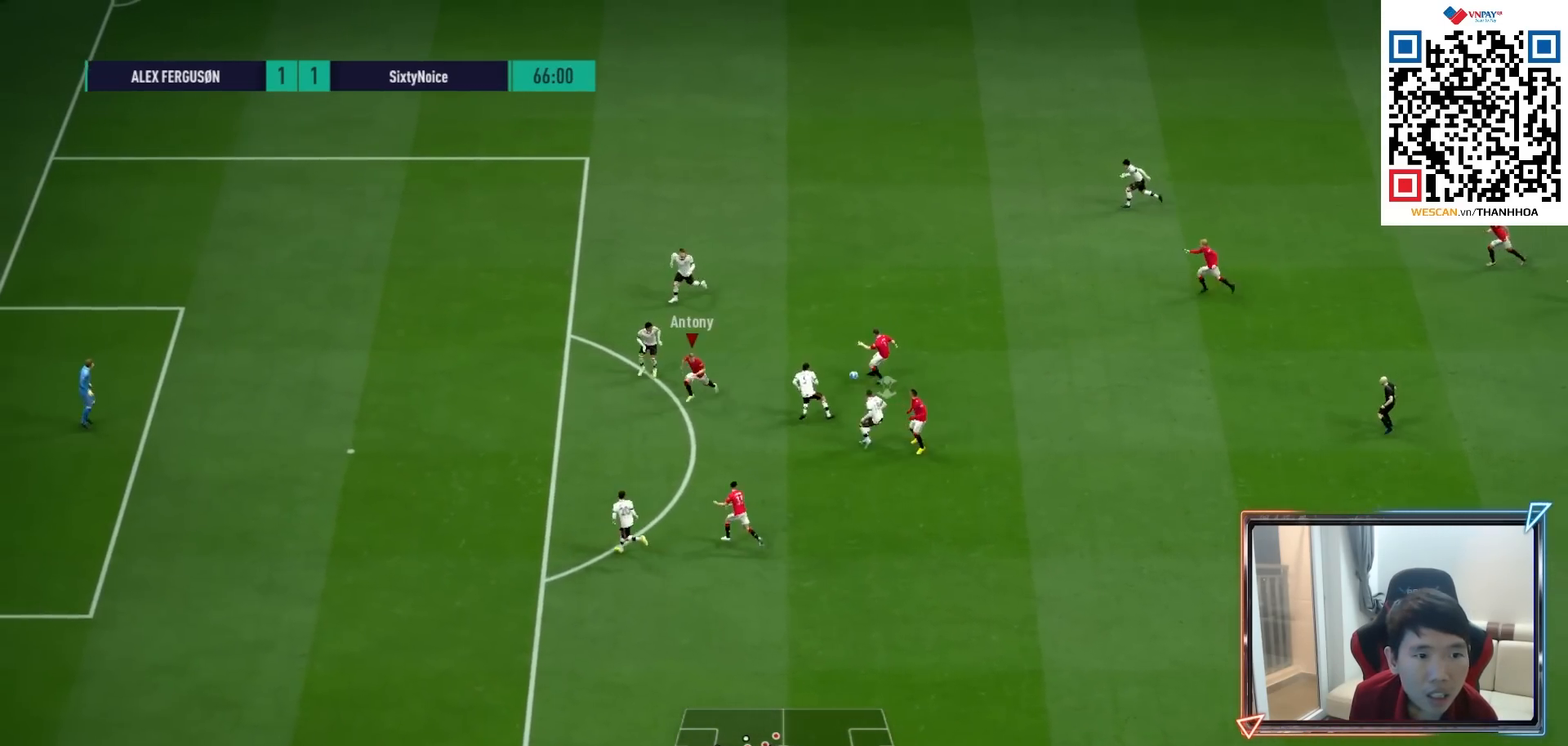
{"buttons": ["R1"], "left_stick": "left", "right_stick": "center", "events": [[17, "R1", "down"]]}
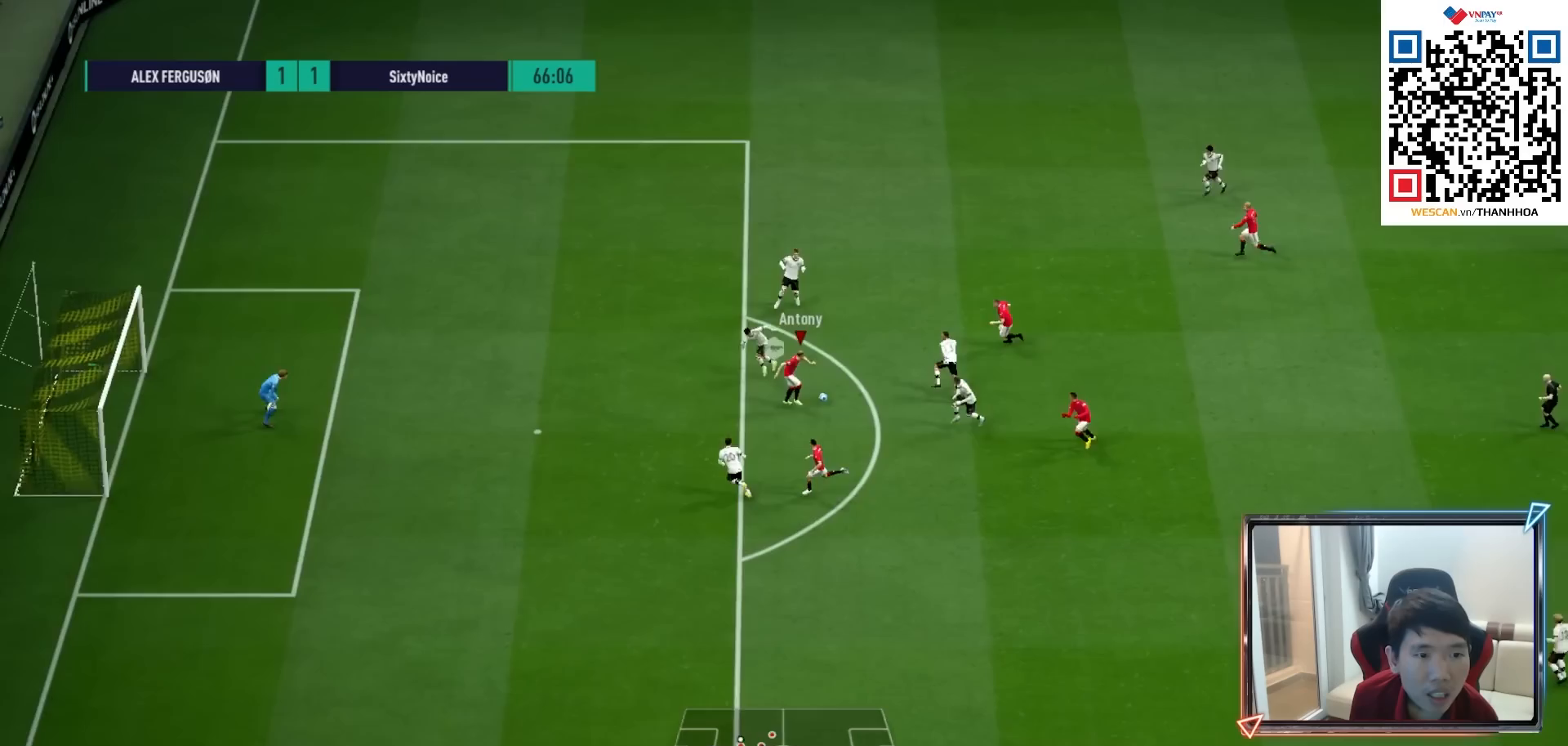
{"buttons": [], "left_stick": "up", "right_stick": "center", "events": [[50, "R1", "up"], [150, "SQUARE", "down"], [217, "left_stick", "up"], [383, "SQUARE", "up"]]}
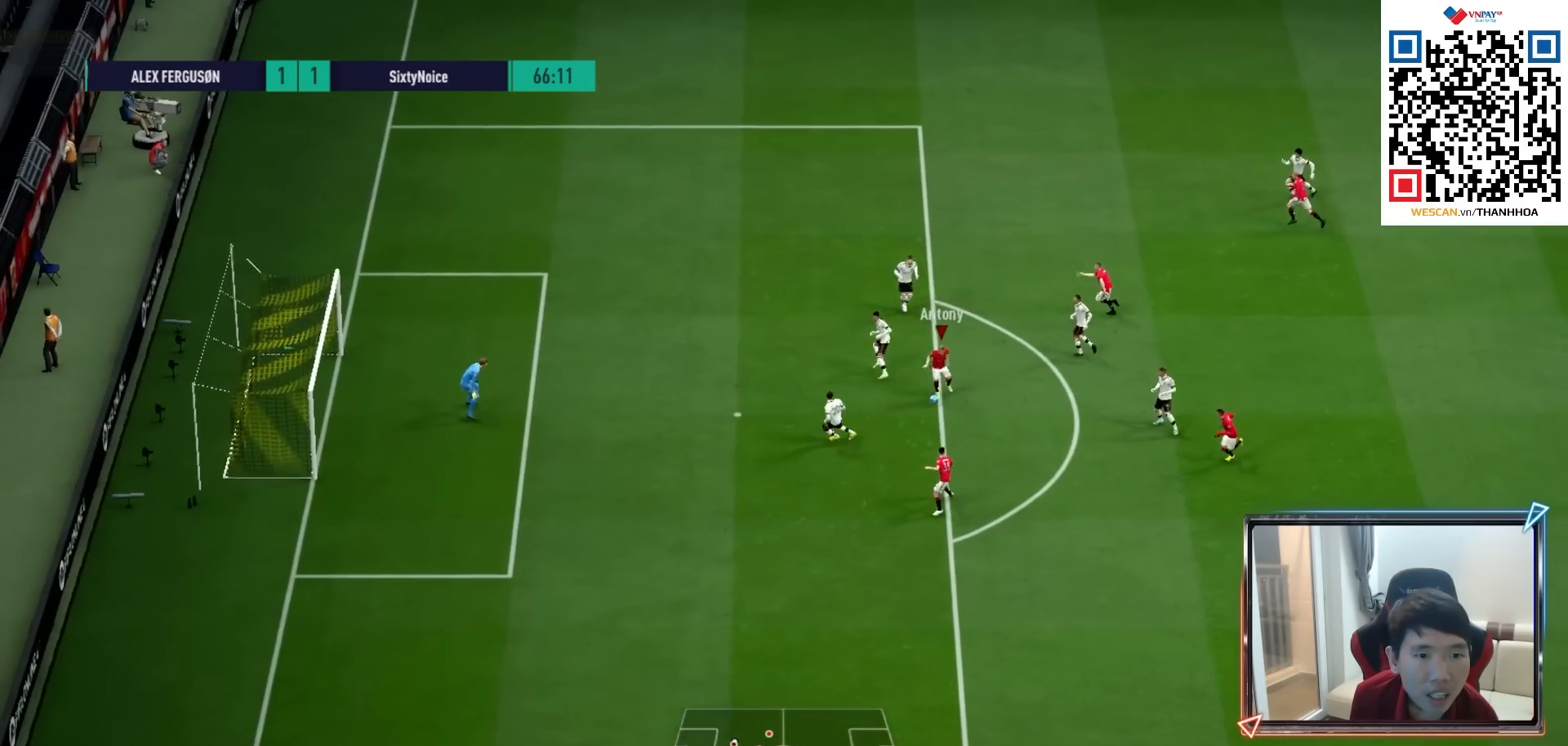
{"buttons": [], "left_stick": "up", "right_stick": "center", "events": []}
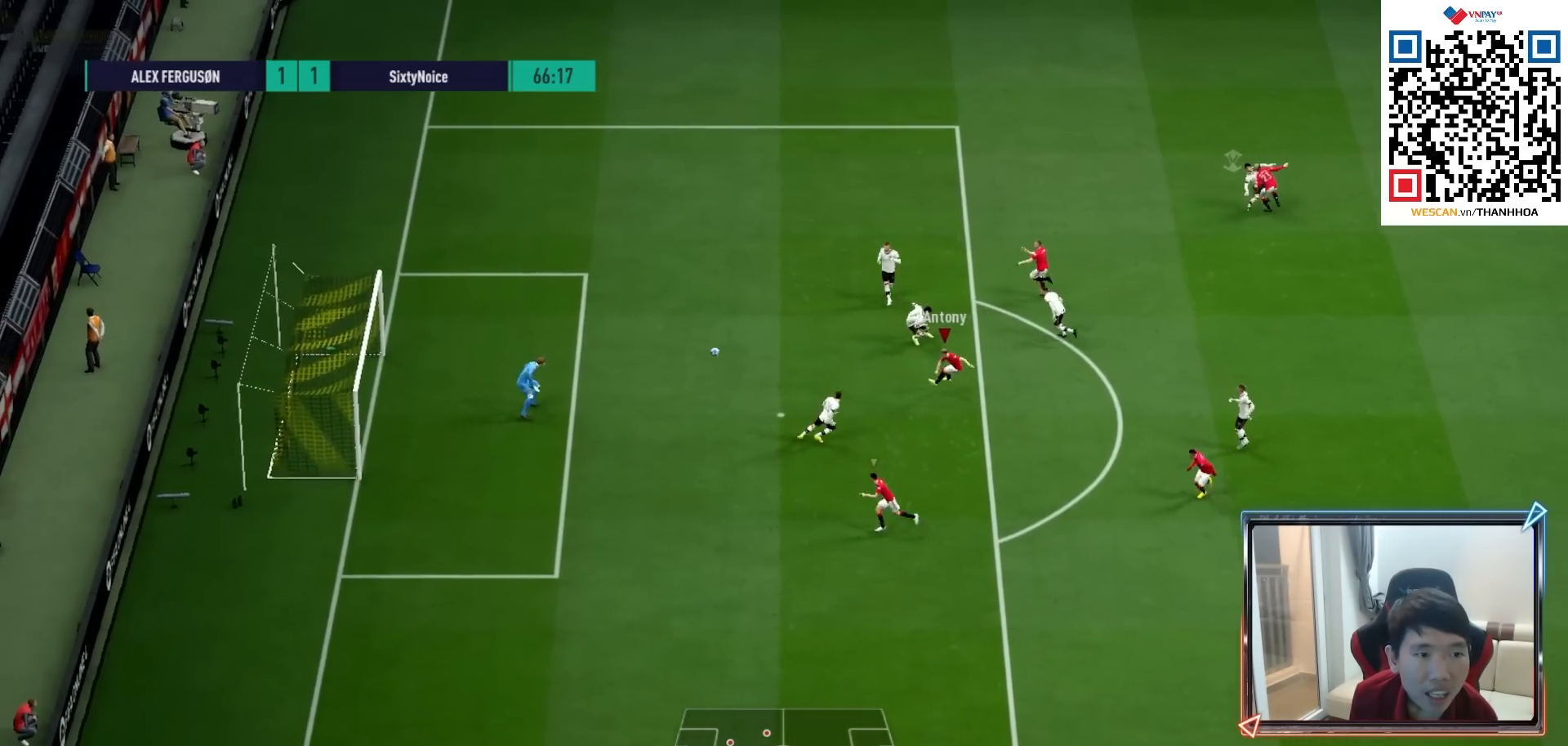
{"buttons": [], "left_stick": "up", "right_stick": "center", "events": []}
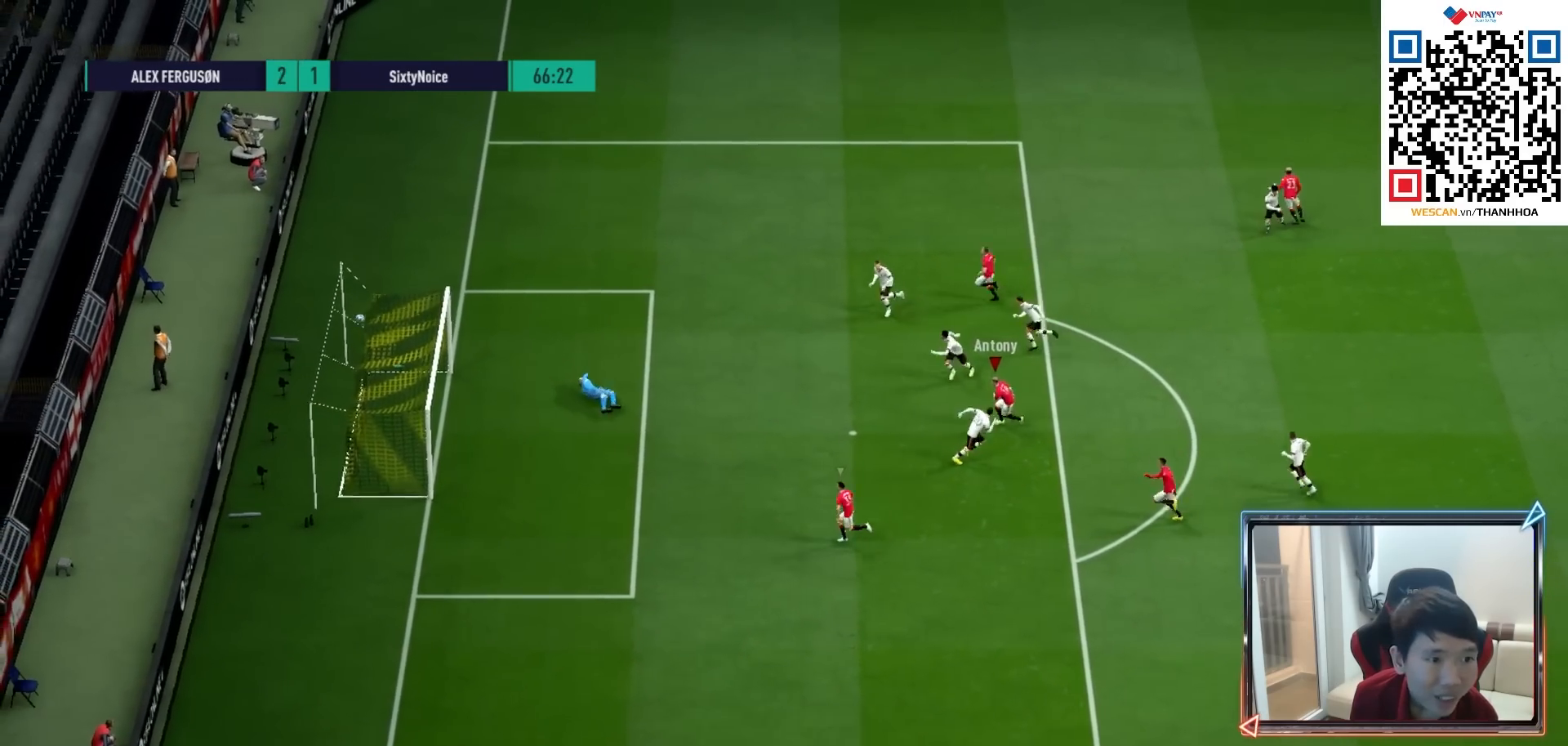
{"buttons": ["R1"], "left_stick": "up-left", "right_stick": "center", "events": [[317, "R1", "down"], [317, "left_stick", "up-left"]]}
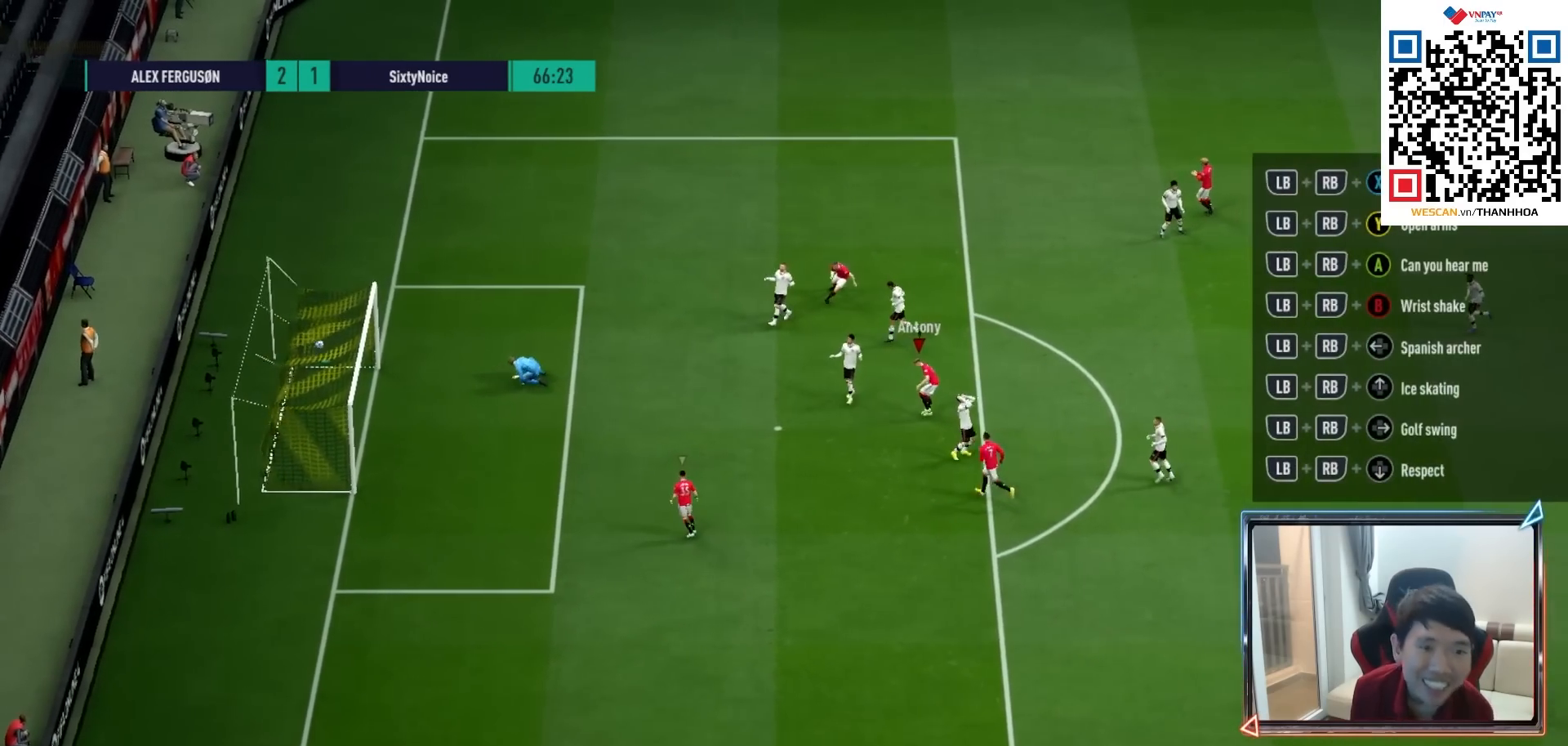
{"buttons": ["R1"], "left_stick": "up-right", "right_stick": "center", "events": [[283, "left_stick", "up"], [450, "left_stick", "up-right"]]}
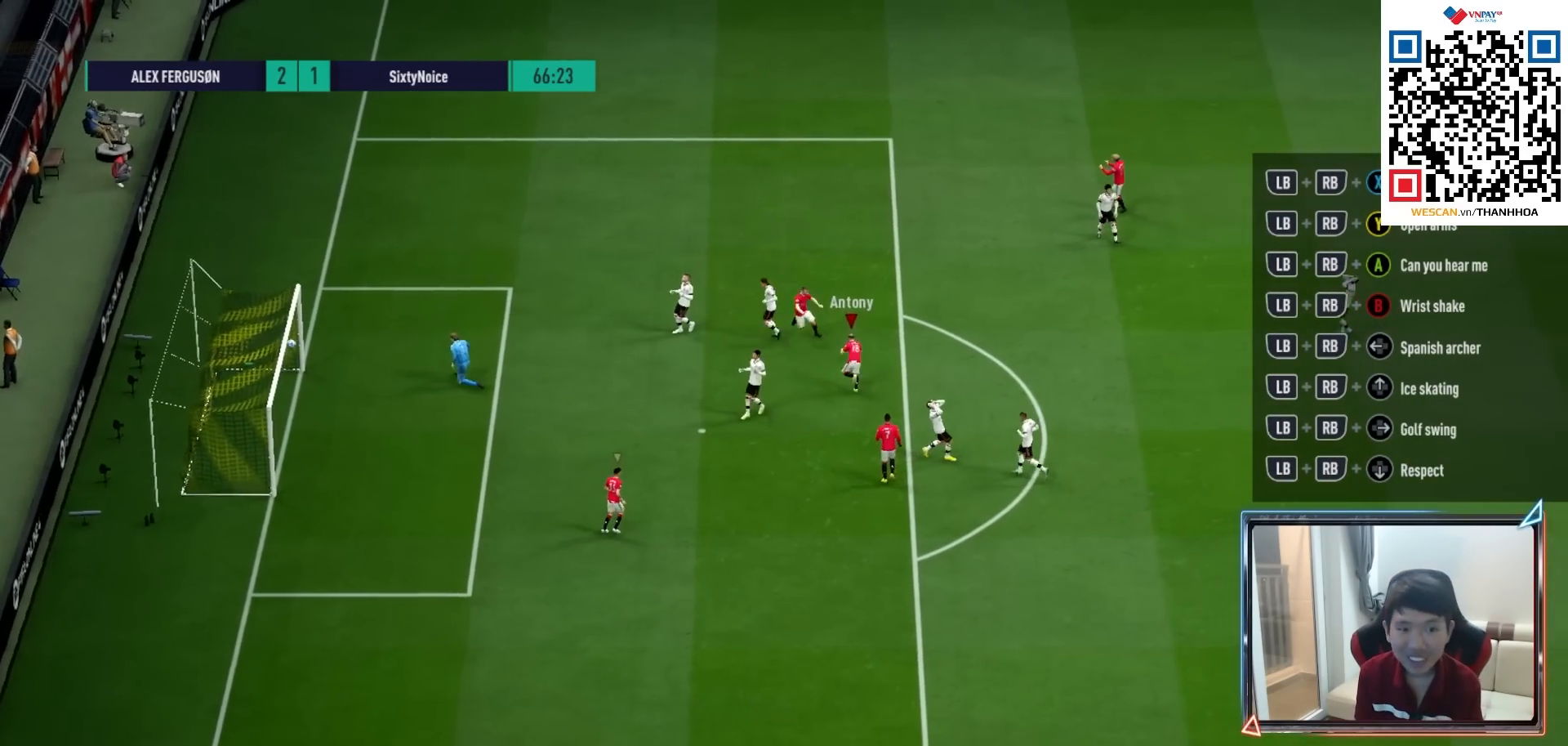
{"buttons": ["R1"], "left_stick": "up-right", "right_stick": "center", "events": []}
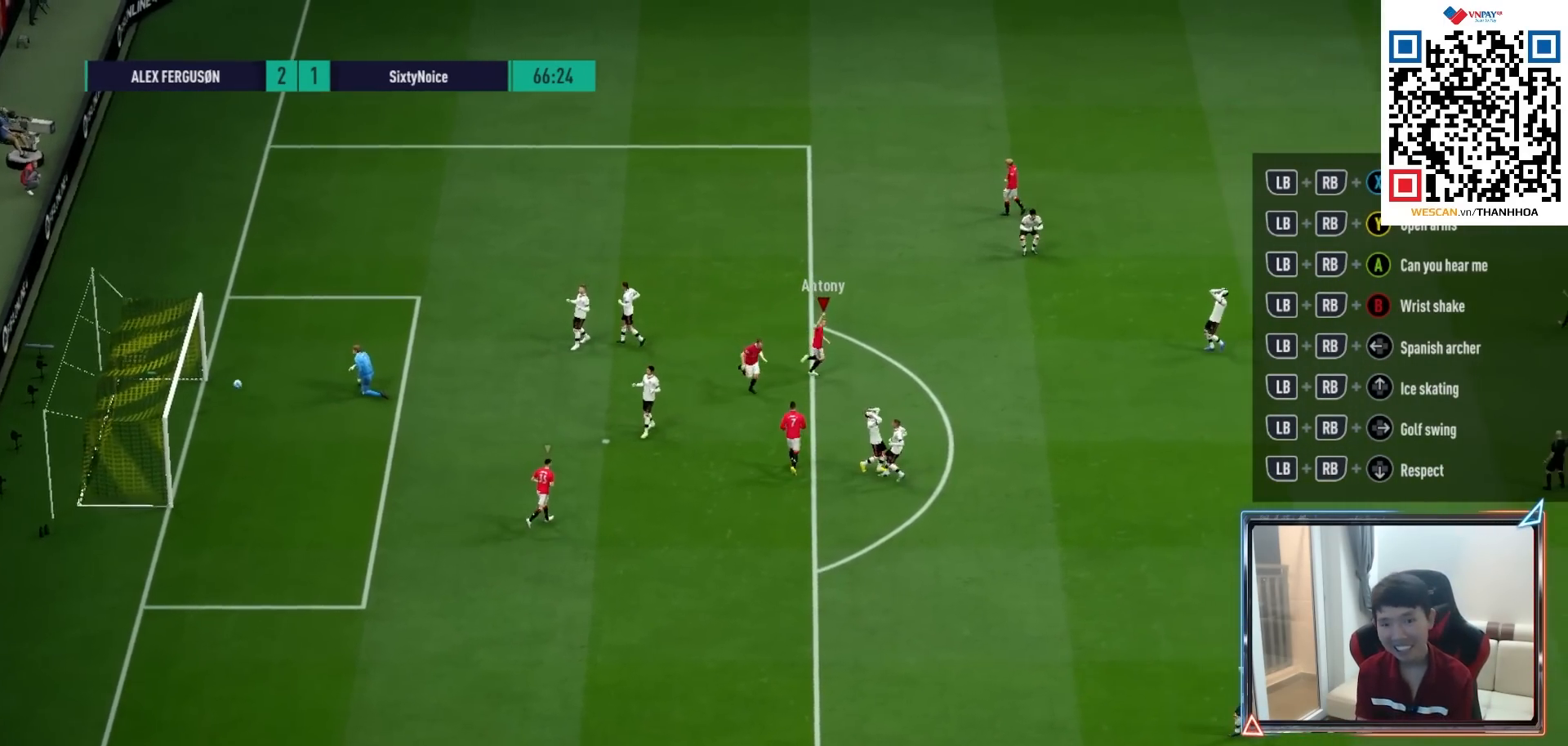
{"buttons": ["R1"], "left_stick": "right", "right_stick": "center", "events": [[117, "left_stick", "right"]]}
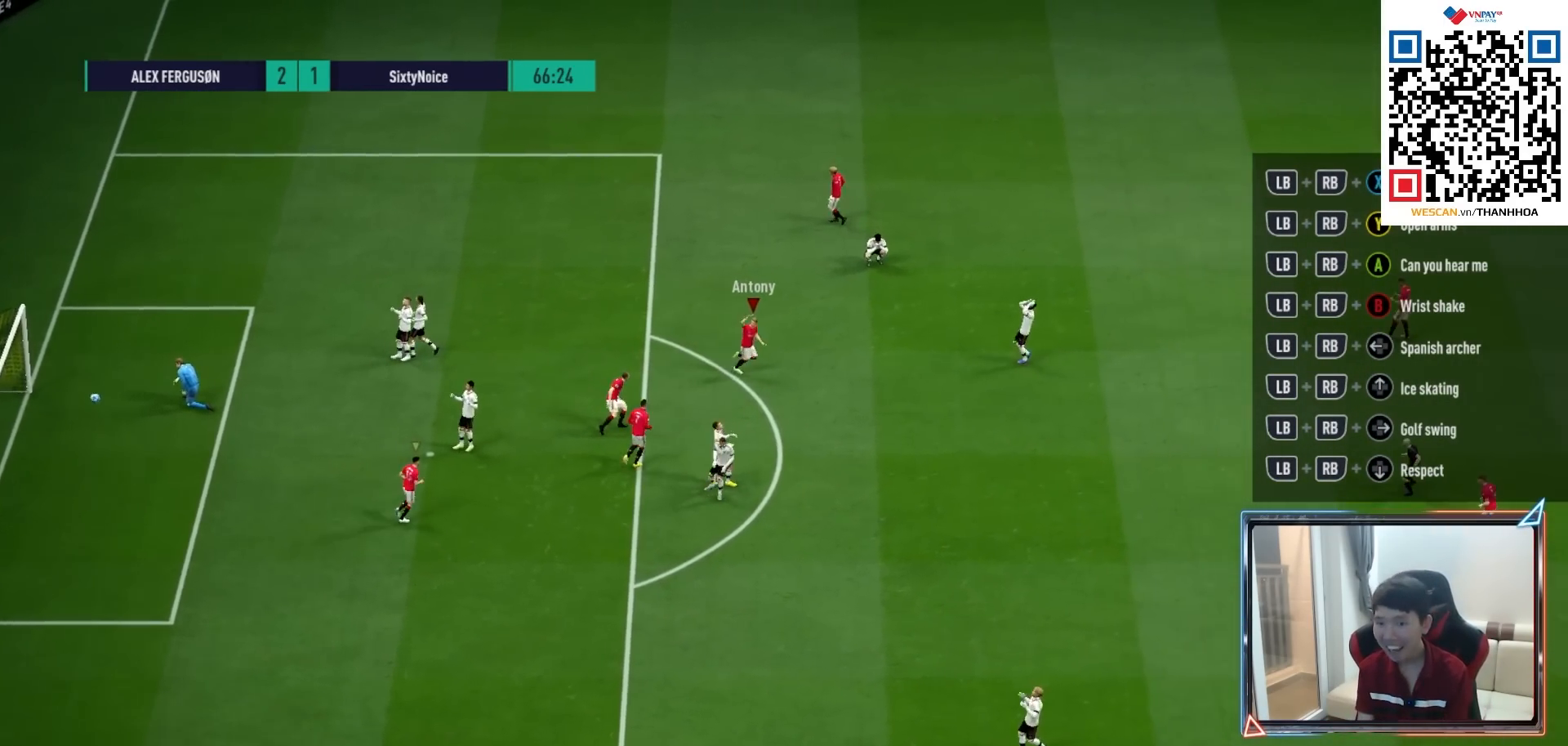
{"buttons": [], "left_stick": "down-right", "right_stick": "center", "events": [[17, "R1", "up"], [217, "left_stick", "down-right"]]}
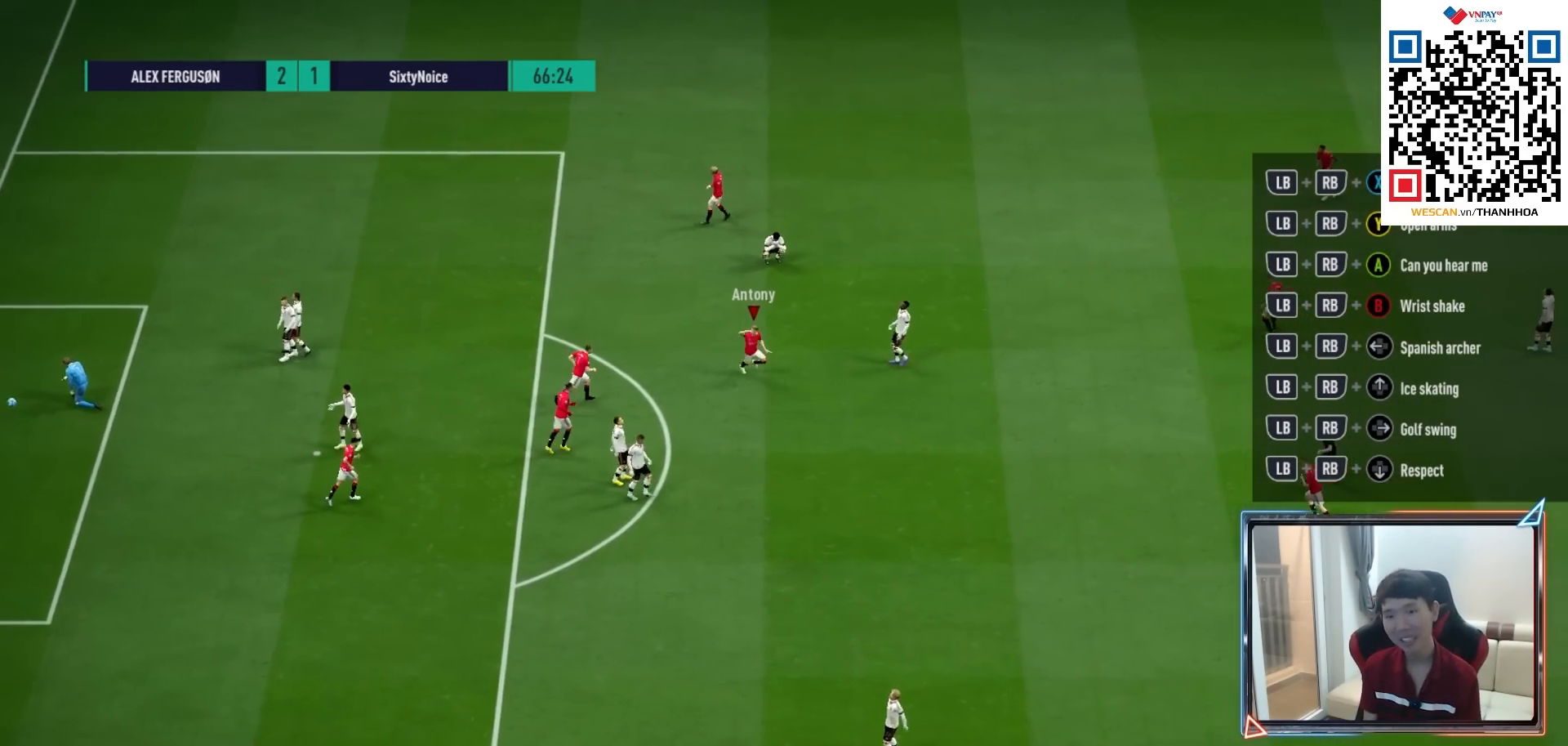
{"buttons": [], "left_stick": "center", "right_stick": "center", "events": [[167, "CROSS", "down"], [217, "left_stick", "center"], [250, "CROSS", "up"], [317, "CROSS", "down"], [400, "CROSS", "up"]]}